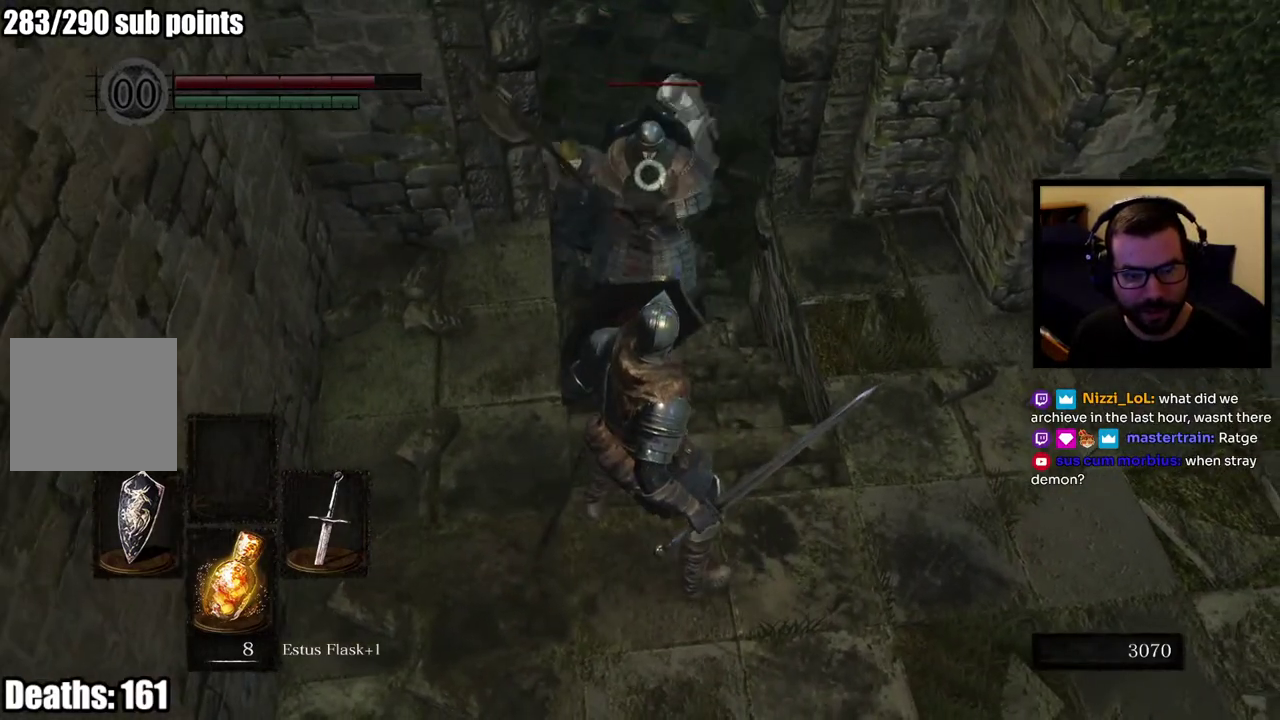
Gameplay with a controller (PlayStation layout); each line is a JSON object with the inputs held at the frame after it. "events" lists button and stick changes between this image and that frame as [ms after this image, input, new state], when the widget could be followed in between.
{"buttons": ["L1"], "left_stick": "down-right", "right_stick": "center", "events": [[450, "left_stick", "down-right"]]}
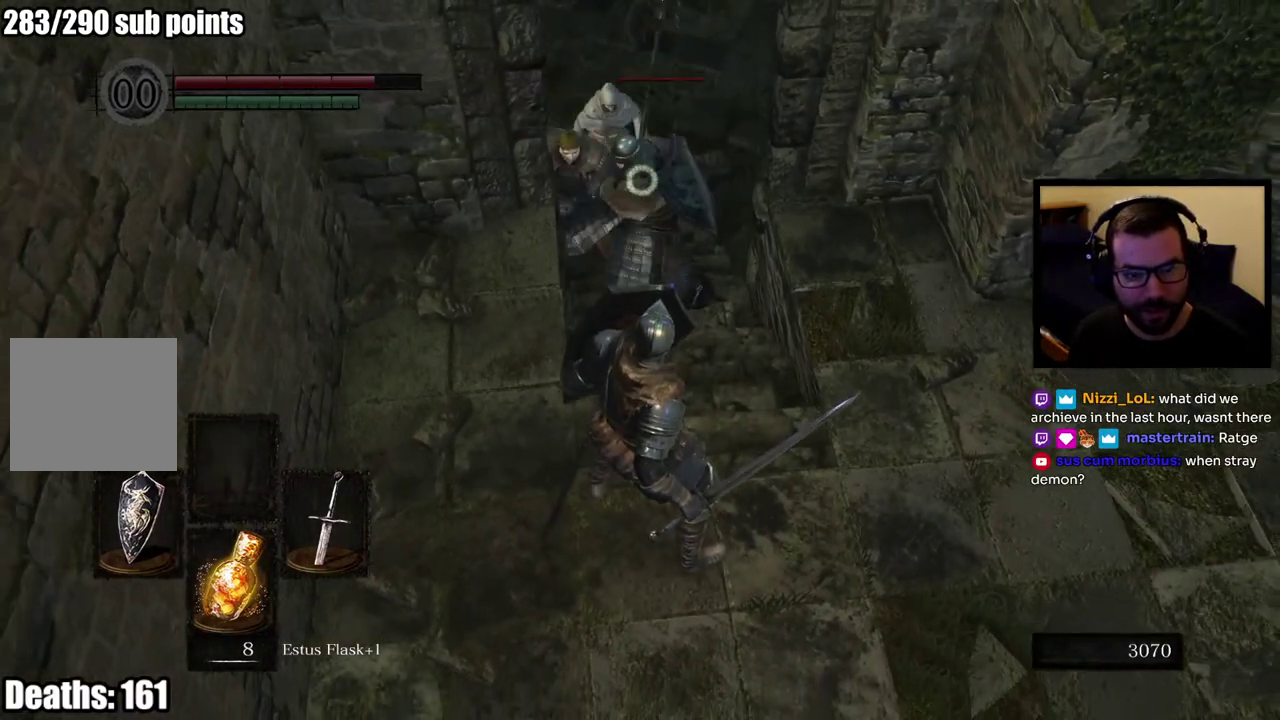
{"buttons": ["L1"], "left_stick": "up", "right_stick": "center", "events": [[167, "left_stick", "up"], [300, "L2", "down"], [433, "L2", "up"]]}
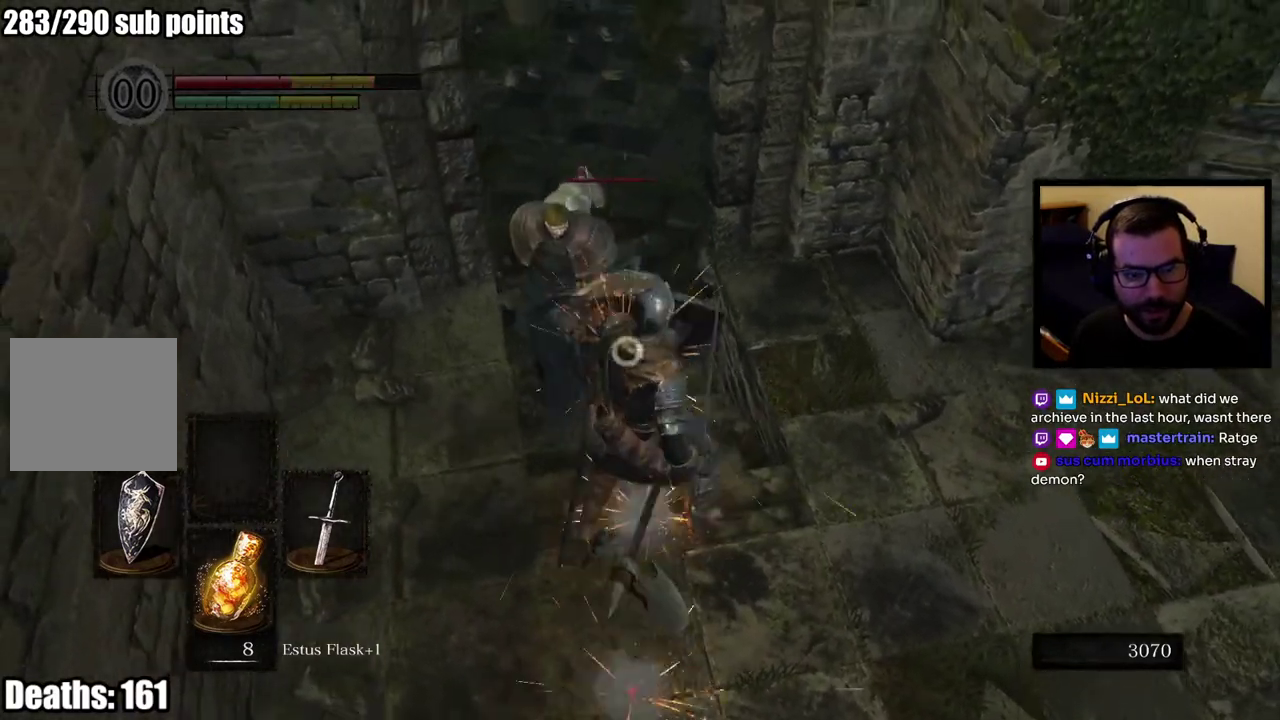
{"buttons": ["L1"], "left_stick": "down", "right_stick": "center", "events": [[217, "left_stick", "center"], [267, "L1", "up"], [450, "left_stick", "down"], [500, "L1", "down"]]}
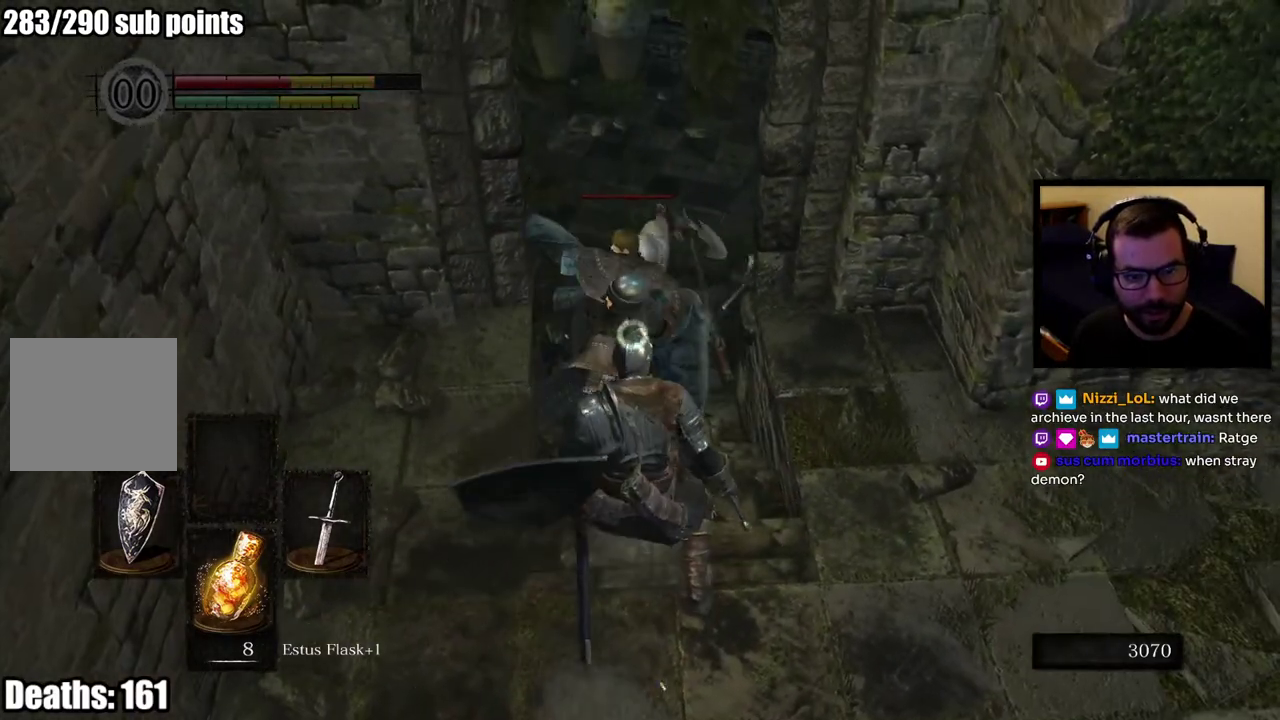
{"buttons": ["L1"], "left_stick": "down", "right_stick": "center", "events": []}
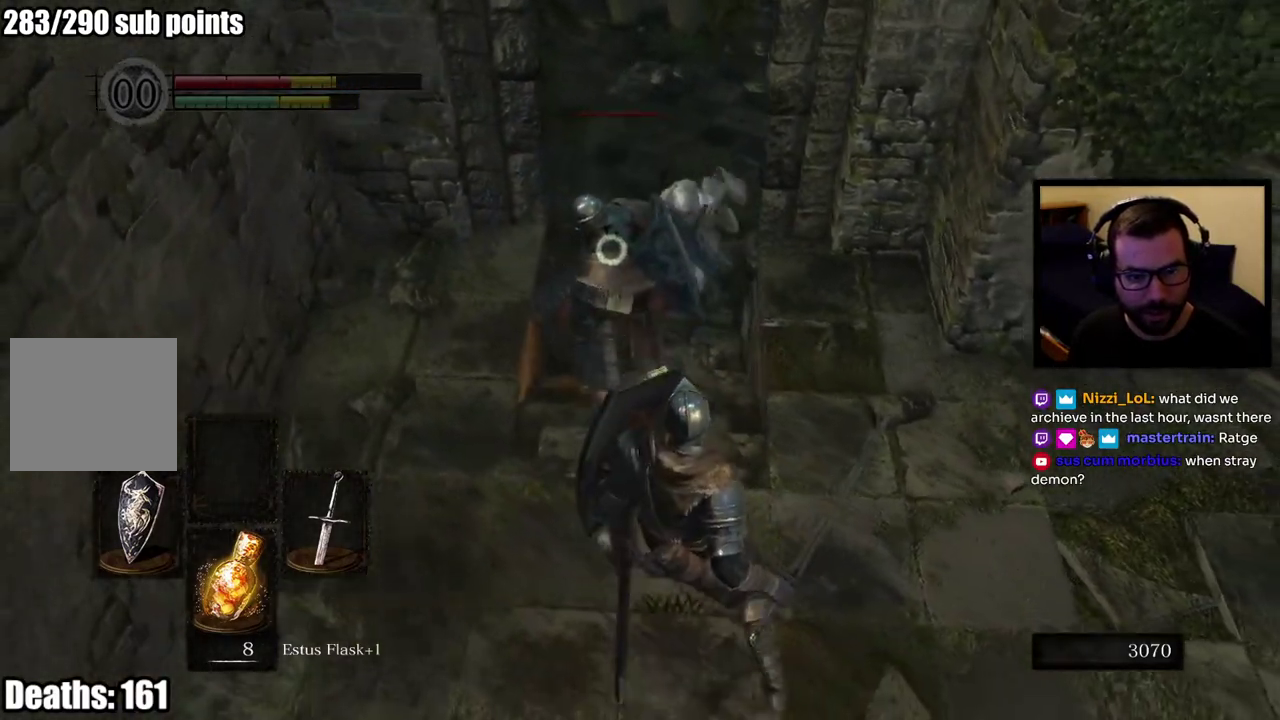
{"buttons": ["R1"], "left_stick": "up", "right_stick": "center", "events": [[33, "L1", "up"], [100, "left_stick", "up"], [467, "R1", "down"]]}
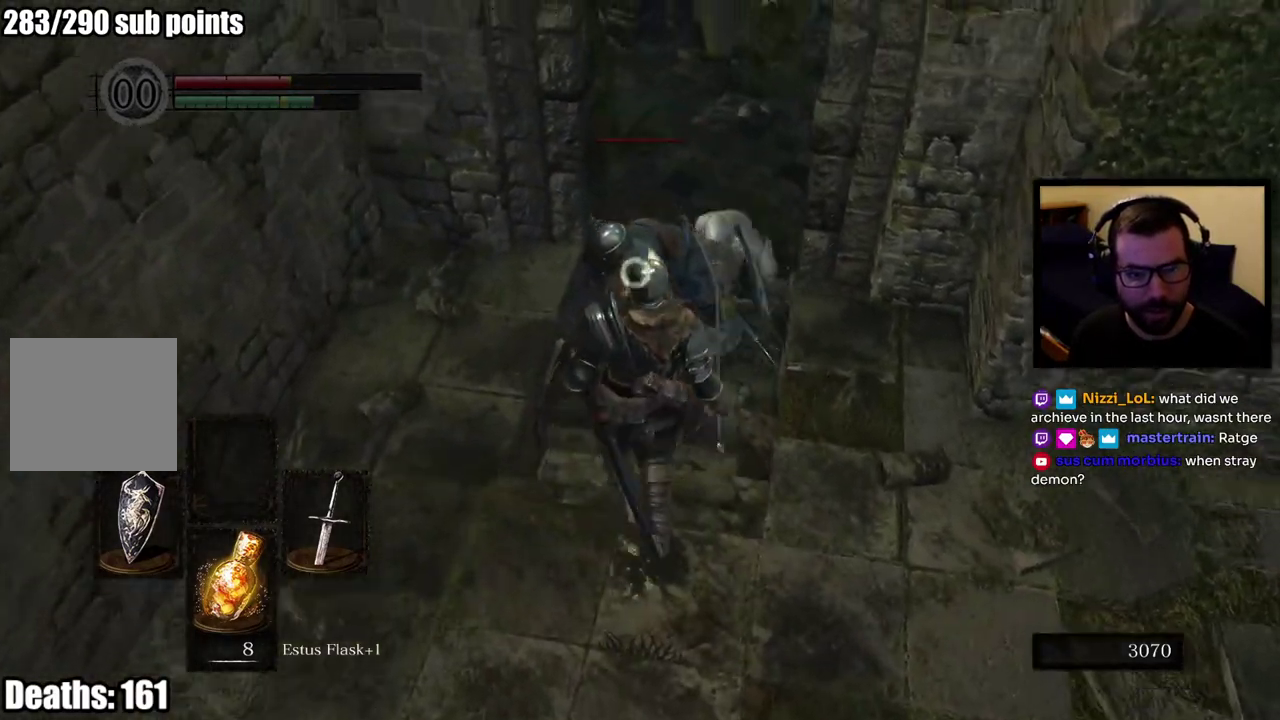
{"buttons": [], "left_stick": "up", "right_stick": "center", "events": [[300, "R1", "up"]]}
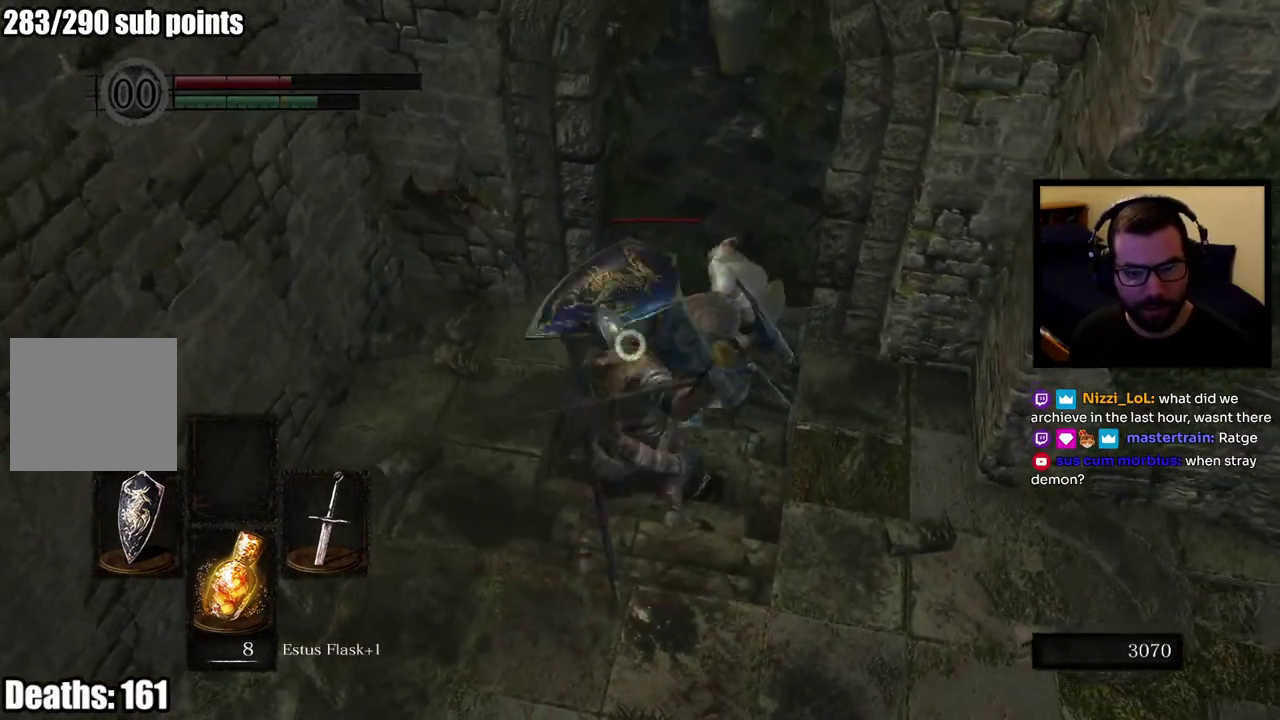
{"buttons": ["R1"], "left_stick": "up", "right_stick": "center", "events": [[217, "R1", "down"], [400, "R1", "up"], [467, "R1", "down"]]}
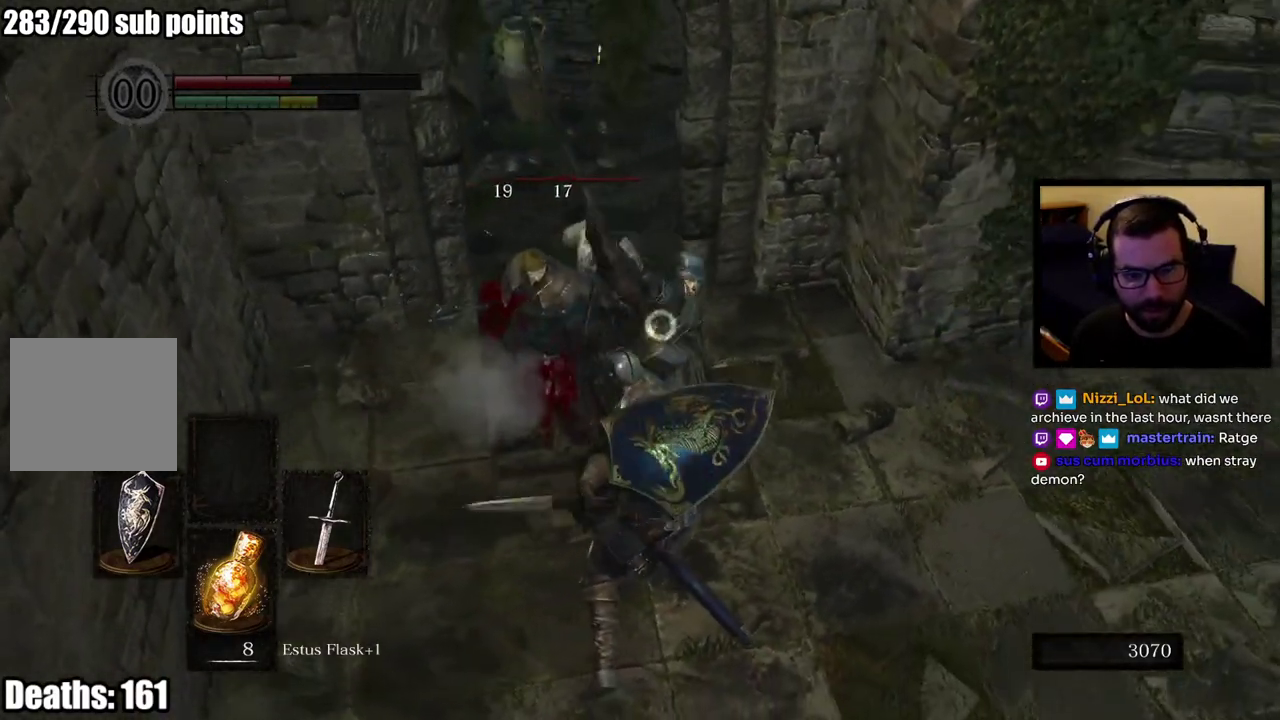
{"buttons": [], "left_stick": "down-right", "right_stick": "center", "events": [[117, "R1", "up"], [350, "left_stick", "down-right"], [433, "left_stick", "up-left"], [500, "left_stick", "down-right"]]}
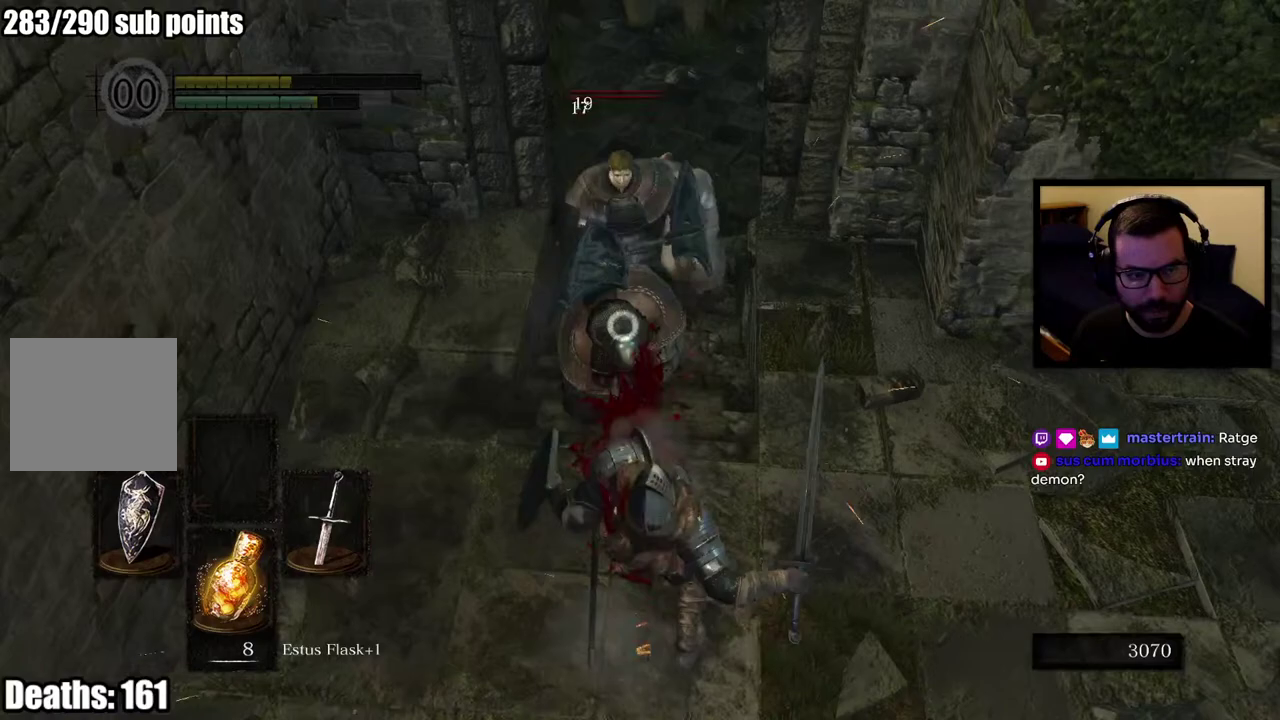
{"buttons": ["L1"], "left_stick": "down-right", "right_stick": "center", "events": [[50, "L1", "down"], [50, "left_stick", "up-left"], [217, "left_stick", "down-right"]]}
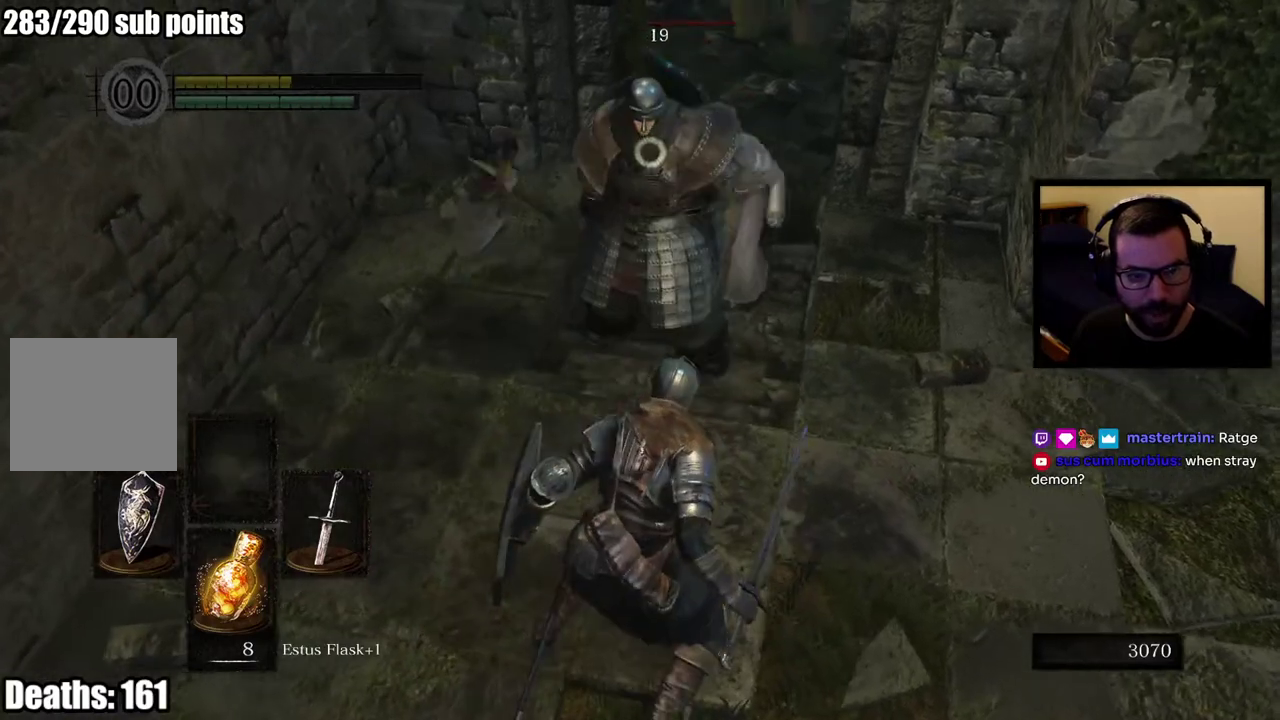
{"buttons": ["L1"], "left_stick": "down-right", "right_stick": "center", "events": []}
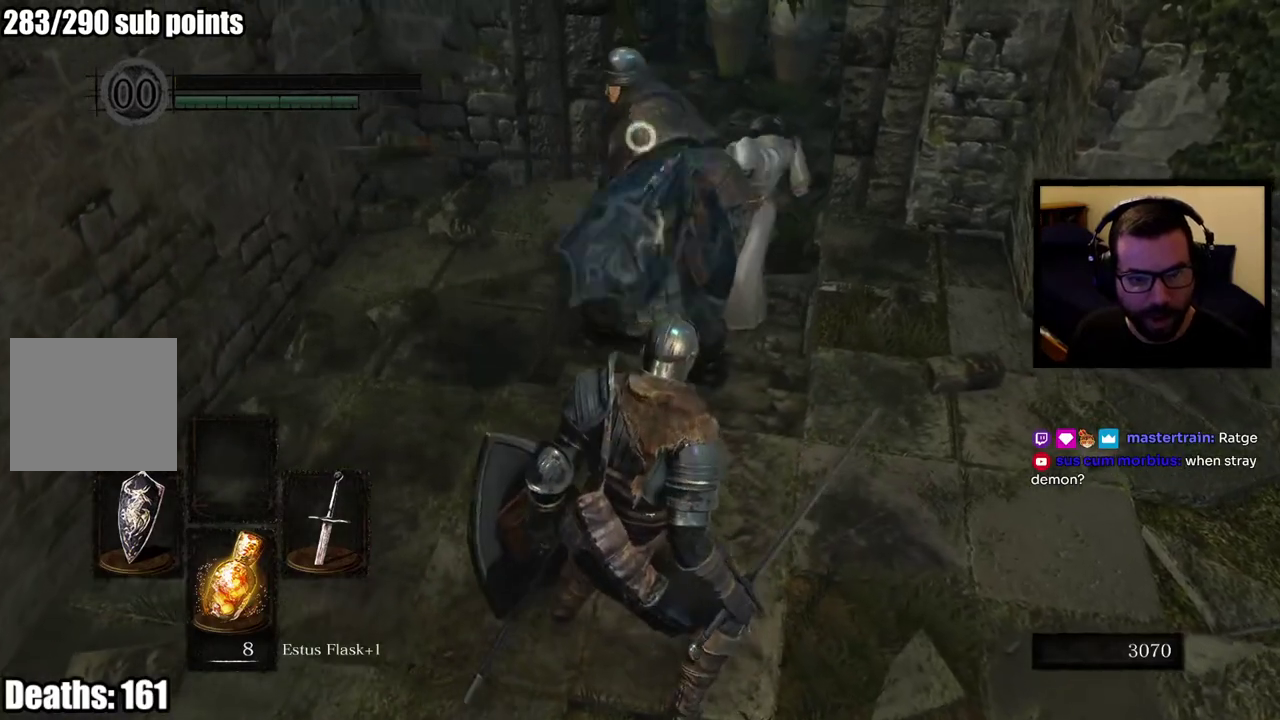
{"buttons": ["L1"], "left_stick": "down-right", "right_stick": "center", "events": [[33, "left_stick", "up-left"], [233, "left_stick", "down-right"]]}
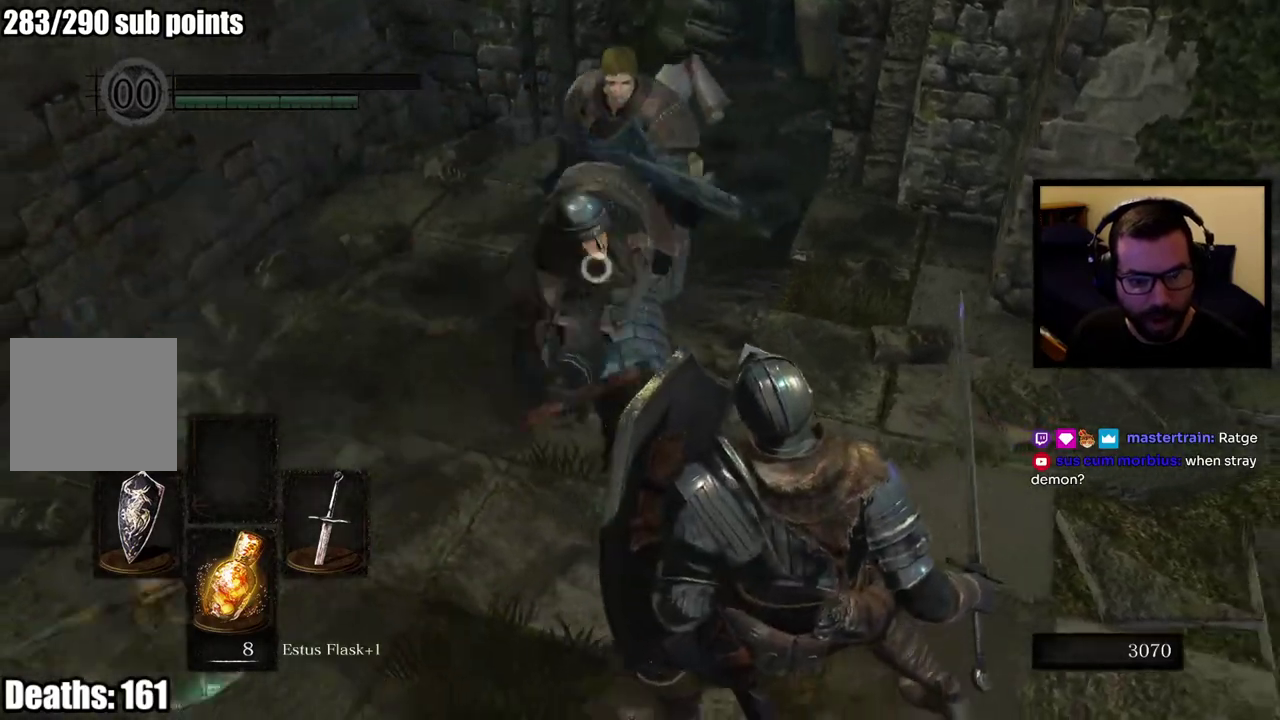
{"buttons": ["L1"], "left_stick": "down-right", "right_stick": "center"}
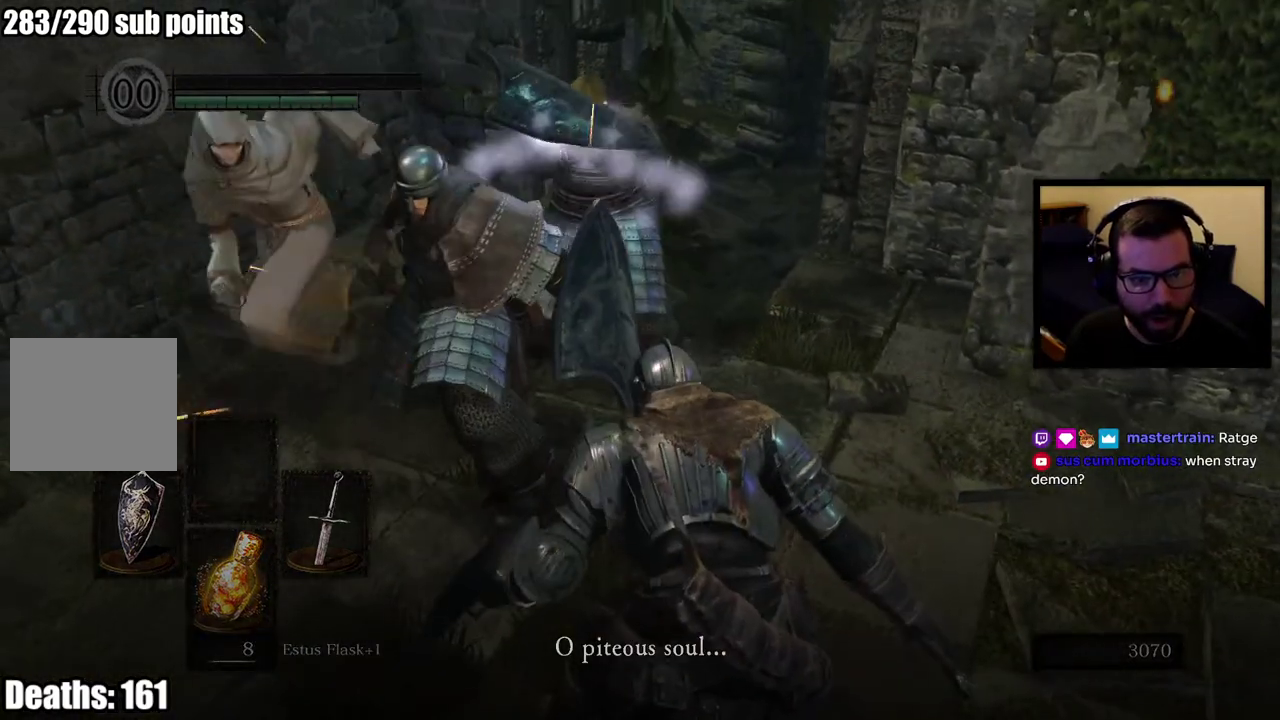
{"buttons": [], "left_stick": "down-right", "right_stick": "center"}
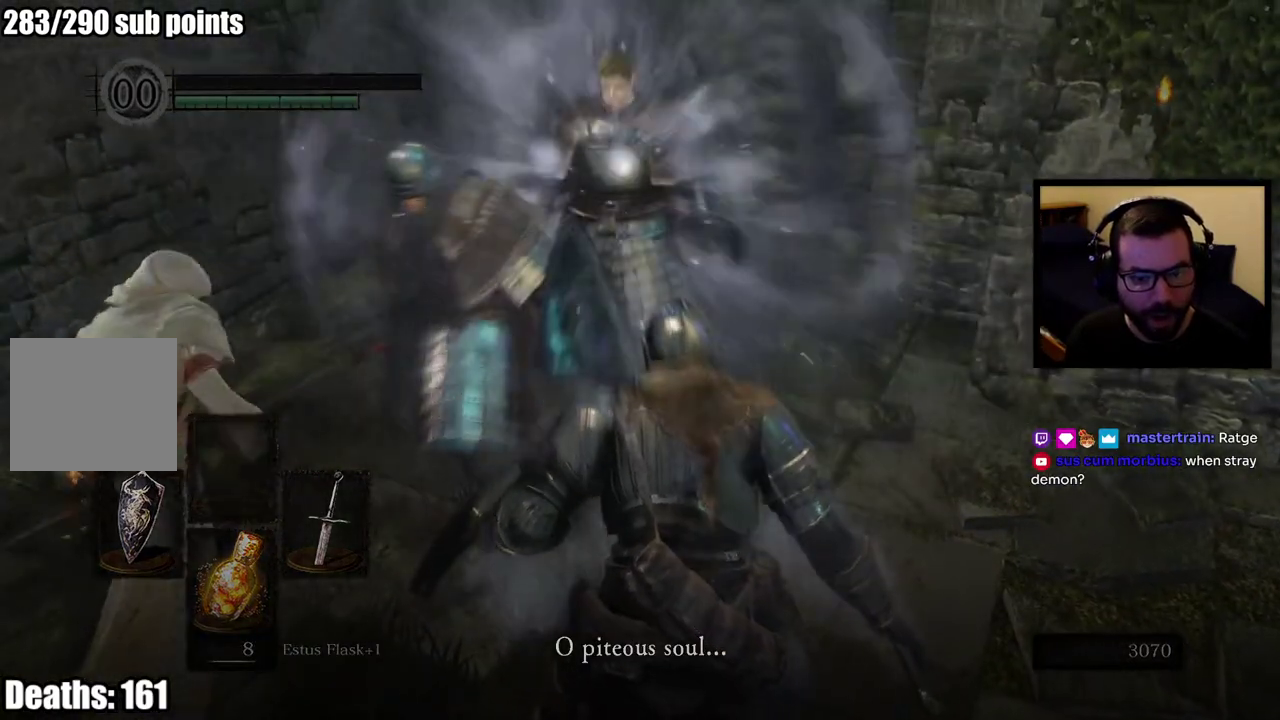
{"buttons": [], "left_stick": "down-right", "right_stick": "center", "events": [[283, "right_stick", "left"], [483, "right_stick", "center"]]}
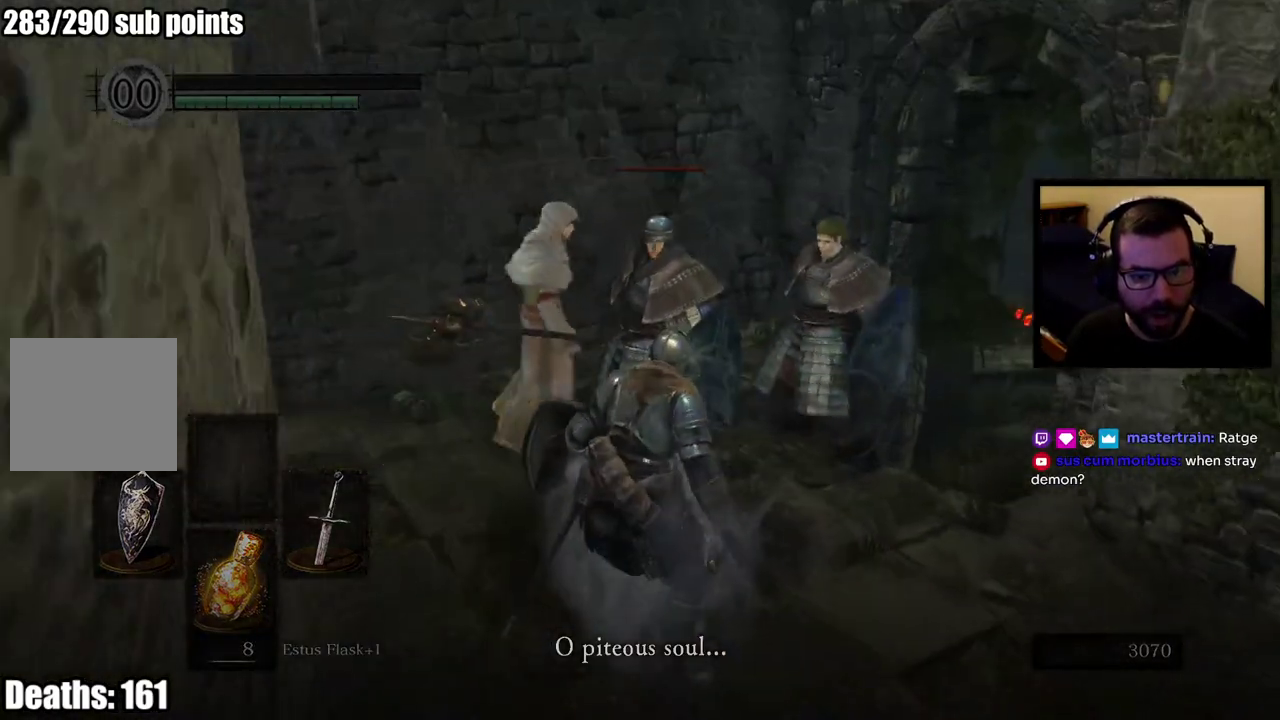
{"buttons": [], "left_stick": "down-right", "right_stick": "center", "events": [[100, "right_stick", "left"], [267, "right_stick", "center"]]}
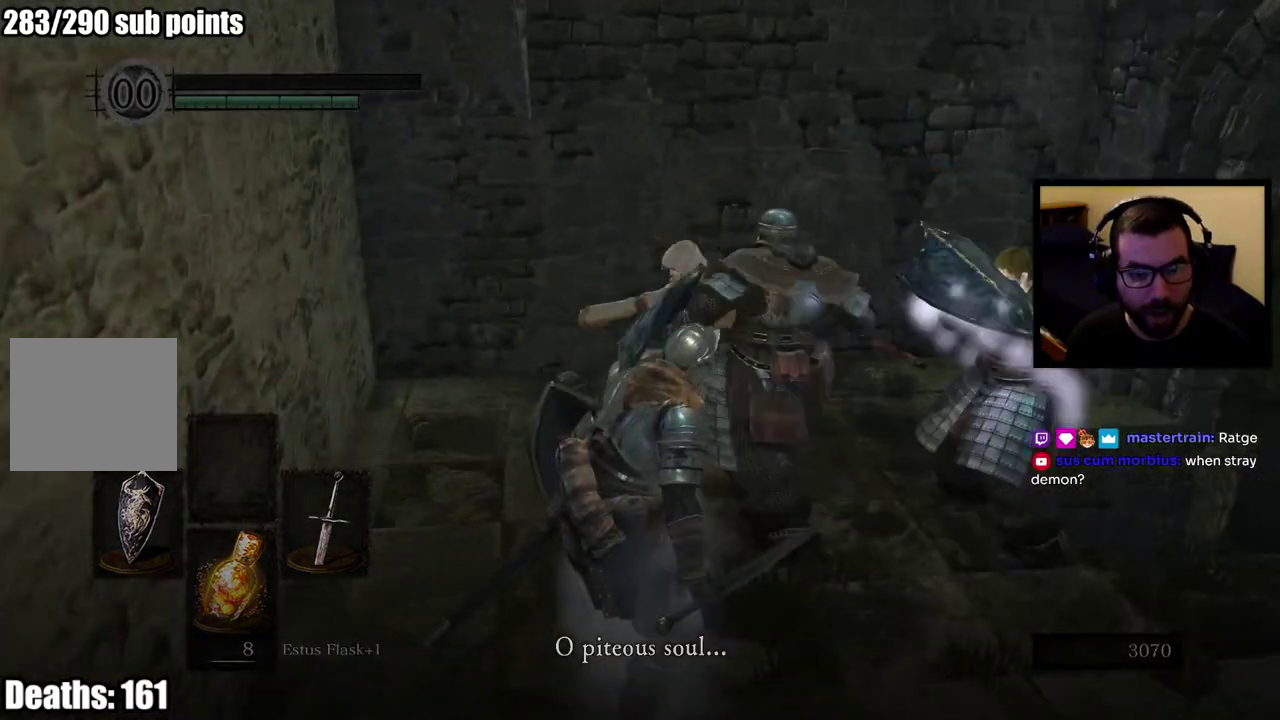
{"buttons": [], "left_stick": "down-right", "right_stick": "center"}
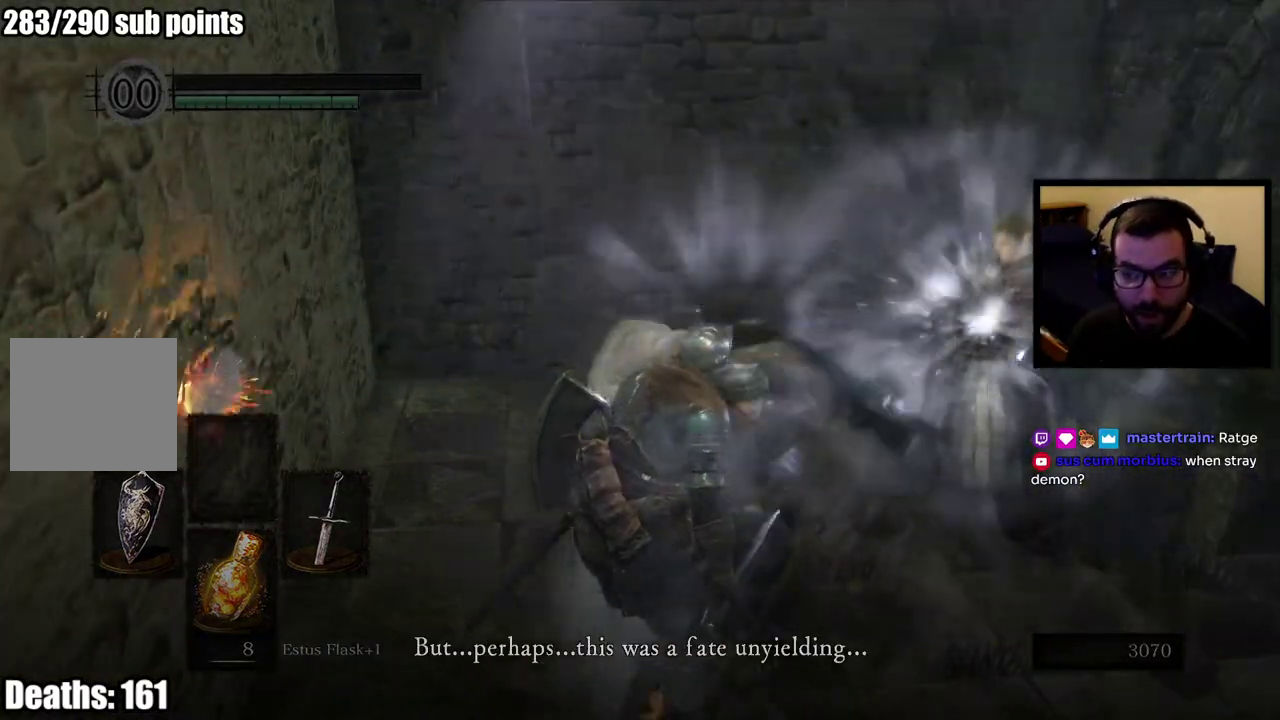
{"buttons": [], "left_stick": "center", "right_stick": "center", "events": [[217, "left_stick", "center"]]}